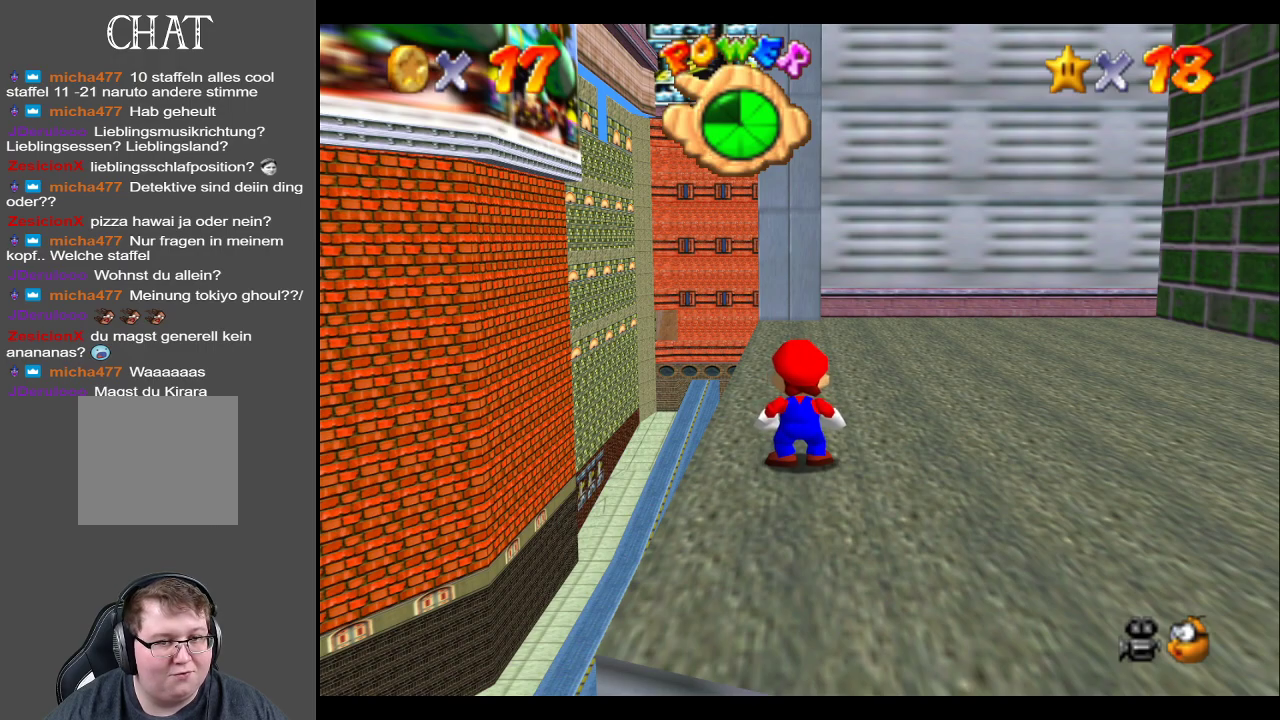
Gameplay with a controller (Xbox layout); each line is a JSON object with the inputs held at the frame after it. "events" lists button and stick changes between this image and that frame as [ms after this image, input, new state], when the widget could be followed in between. Not read: L3 R3.
{"buttons": [], "left_stick": "up-right", "right_stick": "center", "events": [[200, "left_stick", "up"], [300, "left_stick", "up-right"]]}
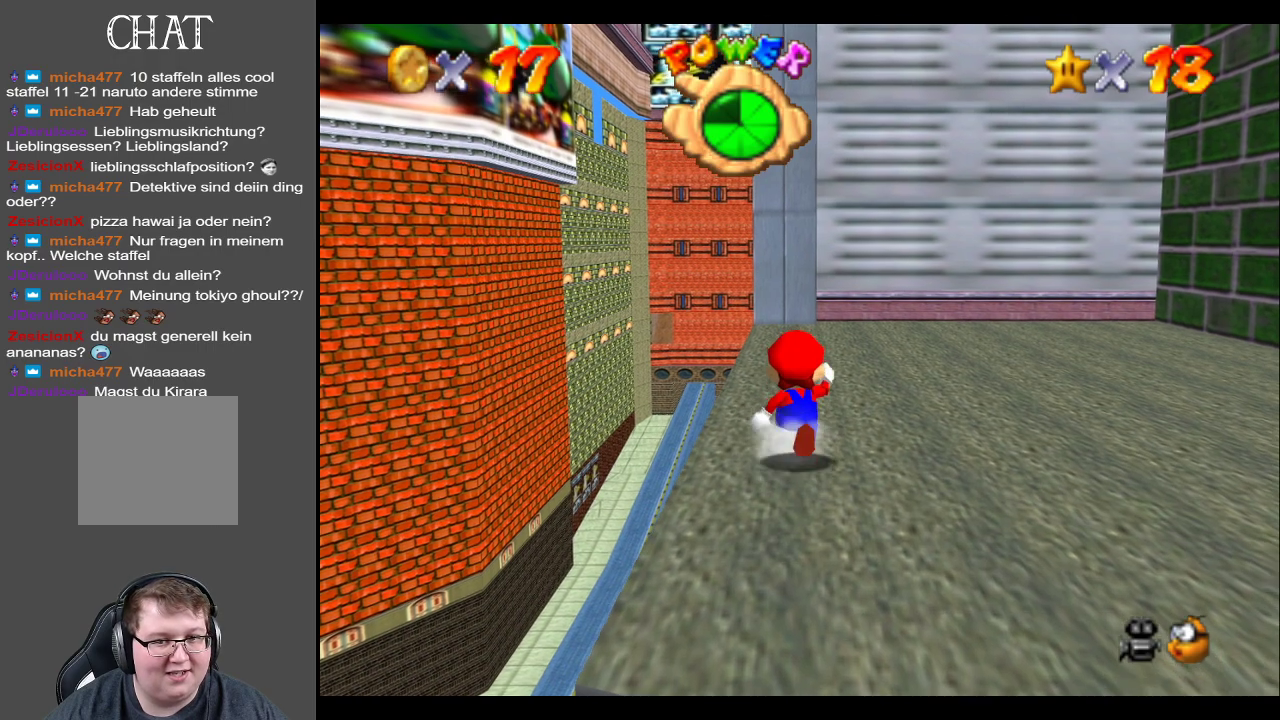
{"buttons": [], "left_stick": "up-right", "right_stick": "center", "events": []}
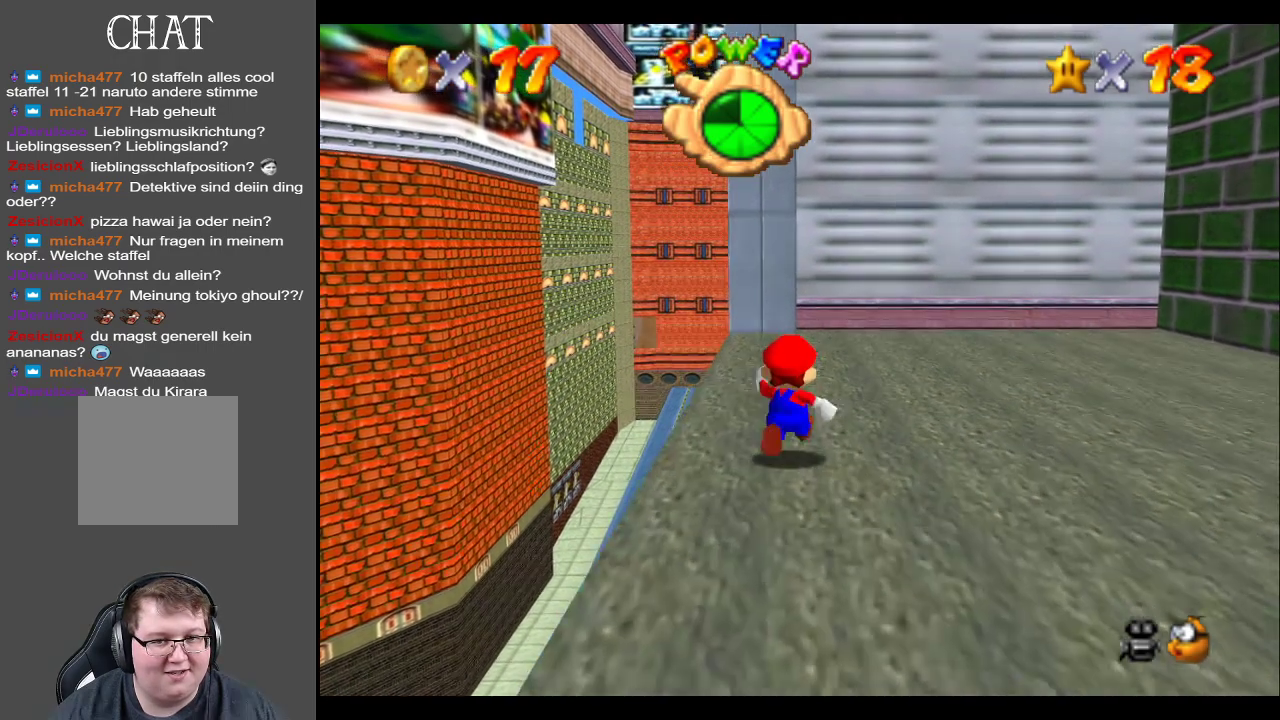
{"buttons": [], "left_stick": "up-right", "right_stick": "center", "events": []}
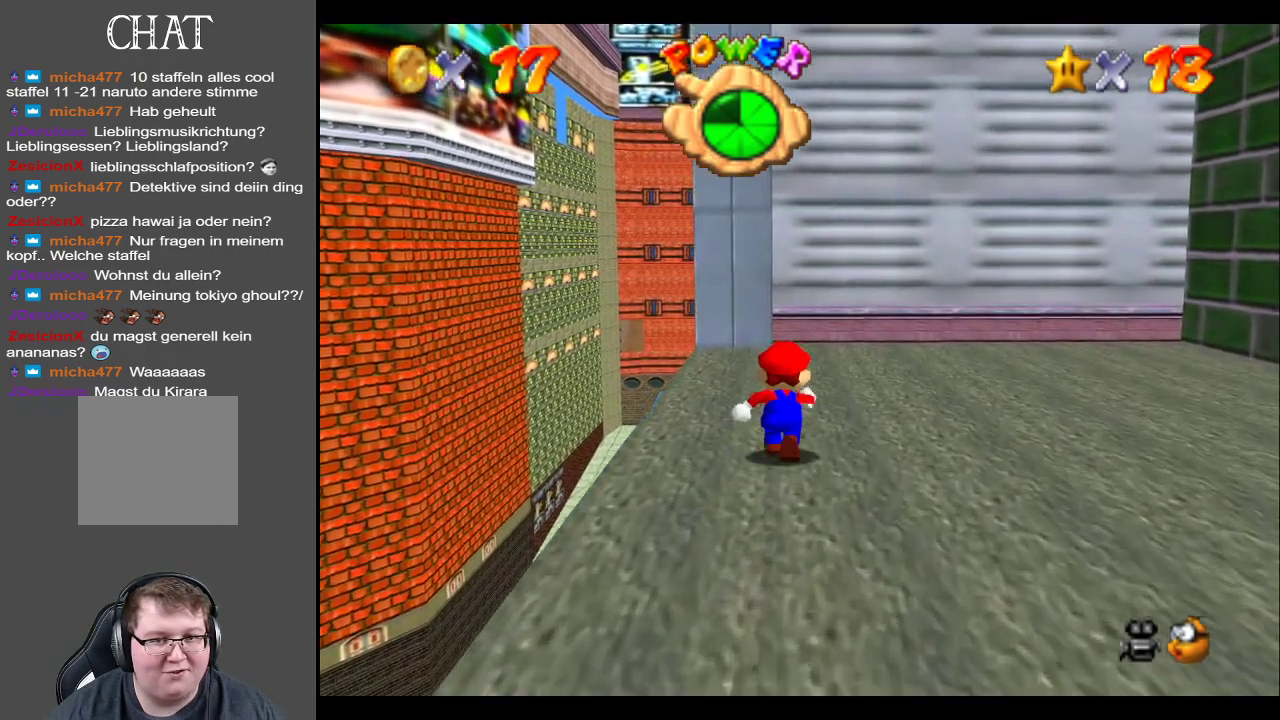
{"buttons": [], "left_stick": "up-right", "right_stick": "center", "events": [[317, "Y", "down"], [383, "Y", "up"]]}
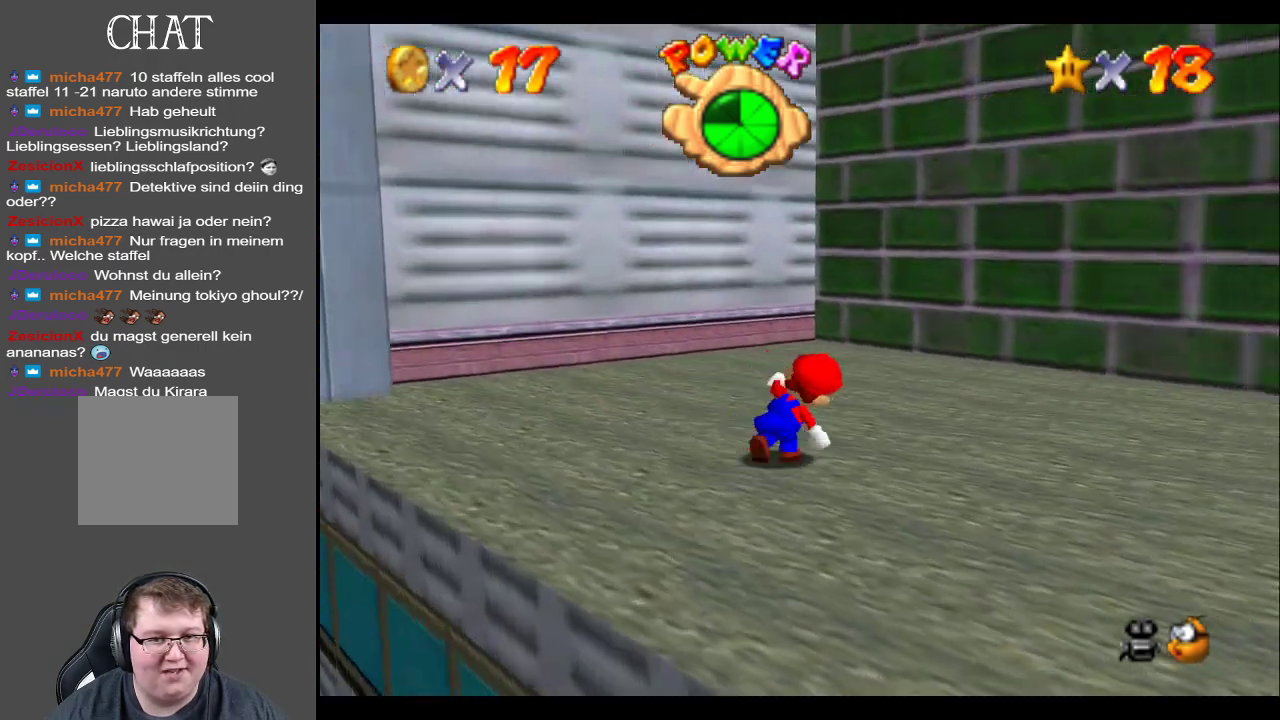
{"buttons": ["Y"], "left_stick": "up-right", "right_stick": "center", "events": [[67, "Y", "down"], [217, "Y", "up"], [417, "Y", "down"]]}
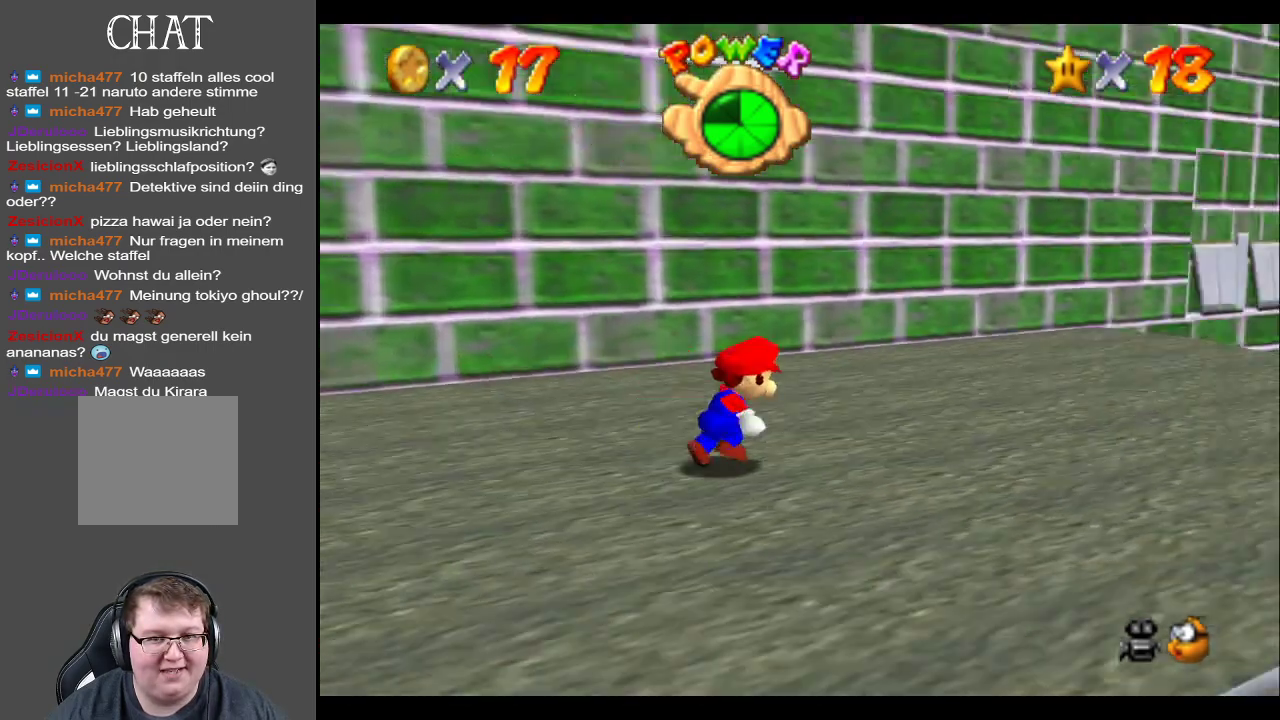
{"buttons": ["Y"], "left_stick": "up-right", "right_stick": "center", "events": [[100, "Y", "up"], [433, "Y", "down"]]}
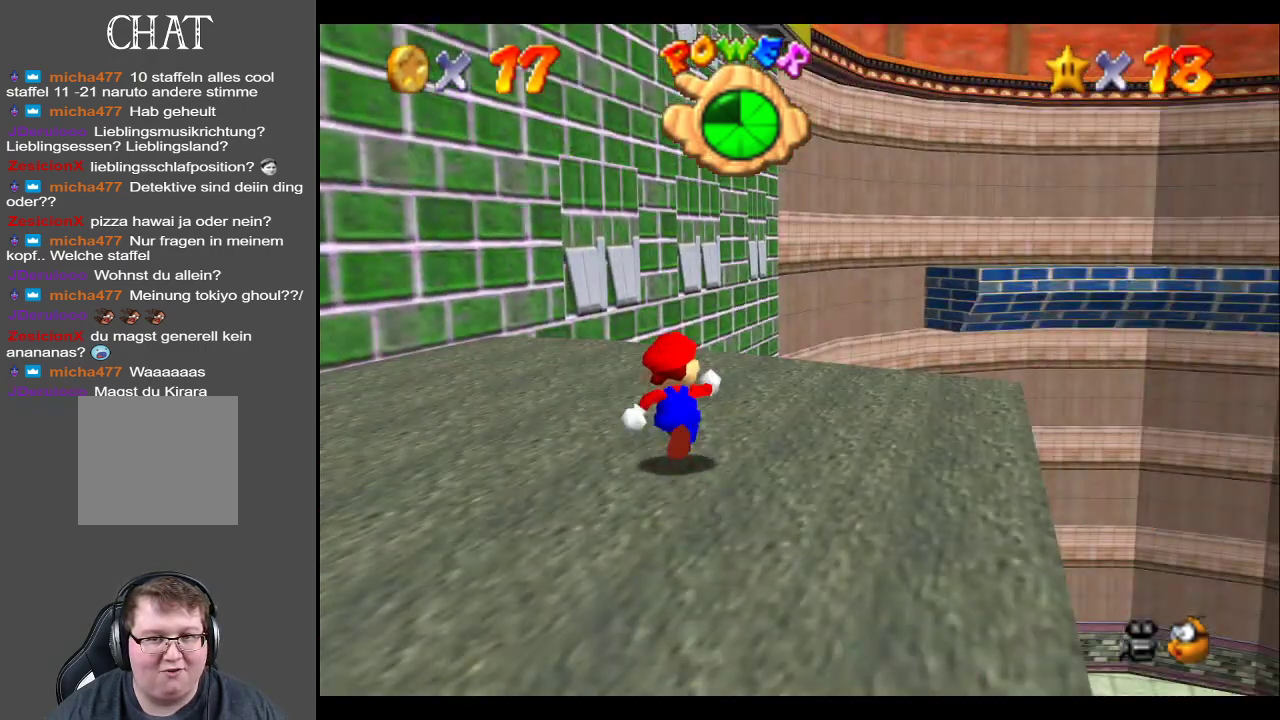
{"buttons": [], "left_stick": "left", "right_stick": "center", "events": [[83, "Y", "up"], [350, "left_stick", "up-left"], [500, "left_stick", "left"]]}
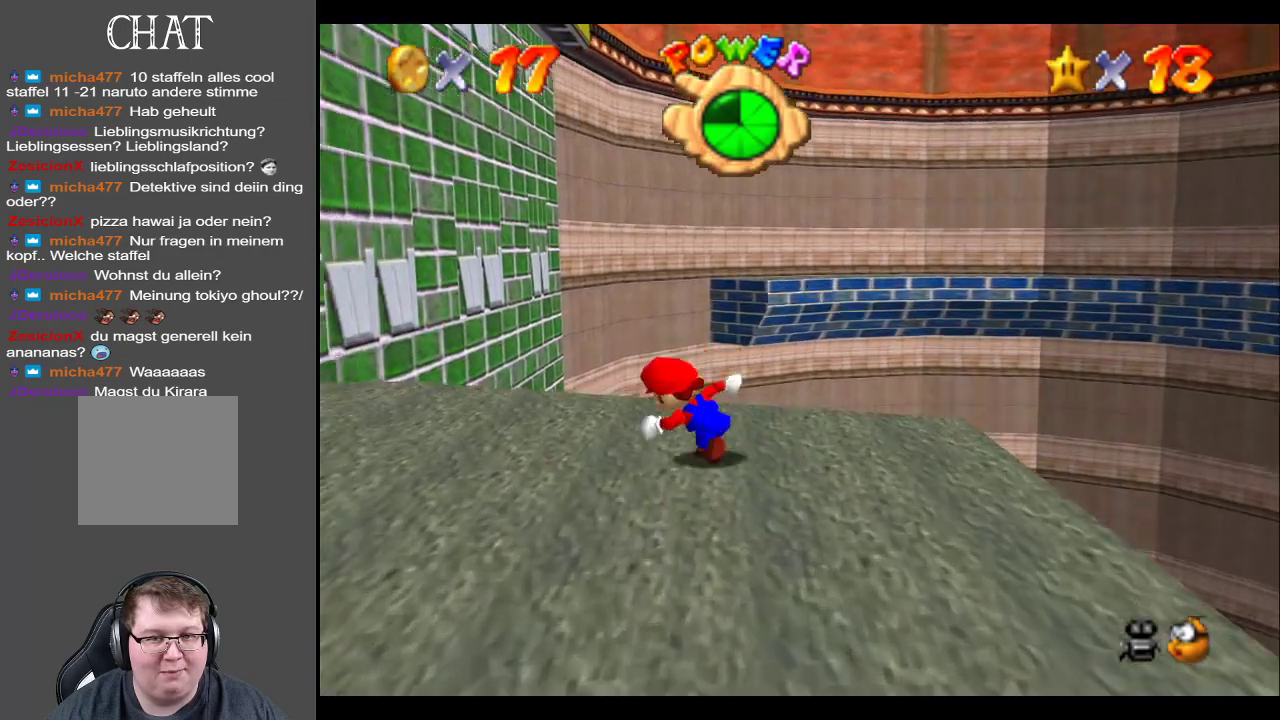
{"buttons": [], "left_stick": "down-left", "right_stick": "center", "events": [[183, "Y", "down"], [317, "left_stick", "down-left"], [350, "Y", "up"]]}
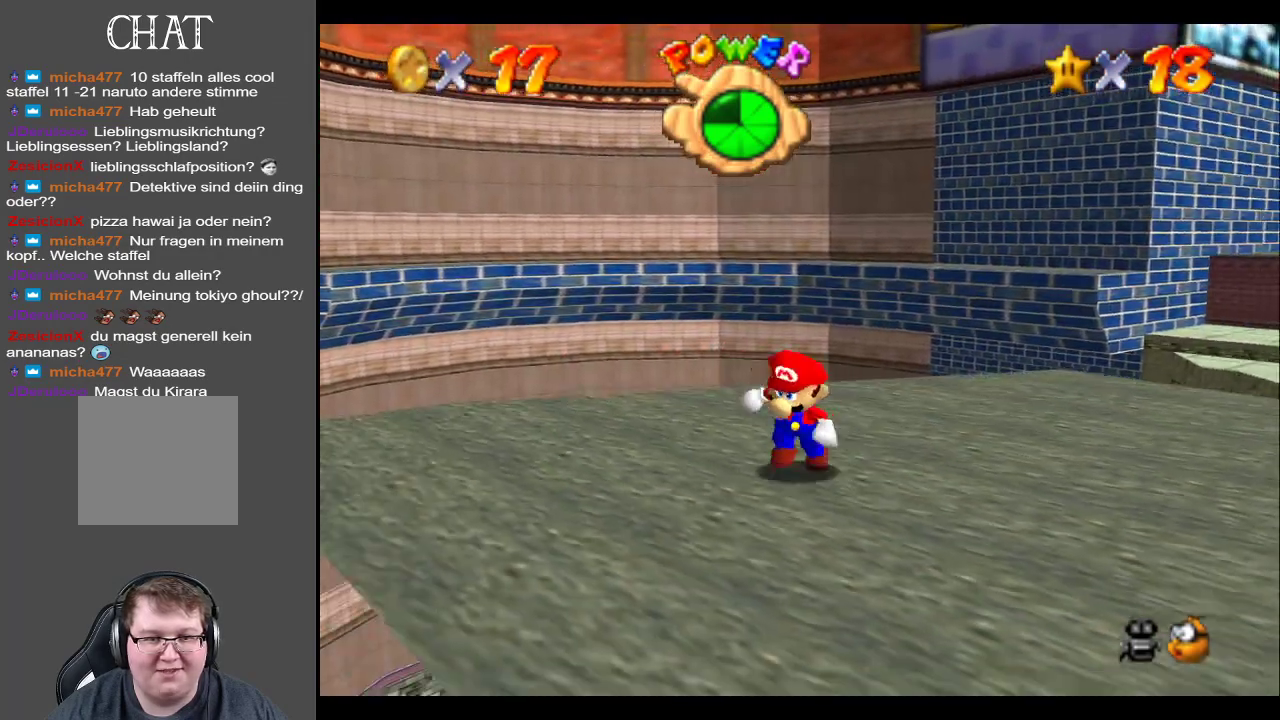
{"buttons": [], "left_stick": "up-right", "right_stick": "center", "events": [[133, "left_stick", "down-right"], [233, "left_stick", "right"], [333, "left_stick", "up-right"]]}
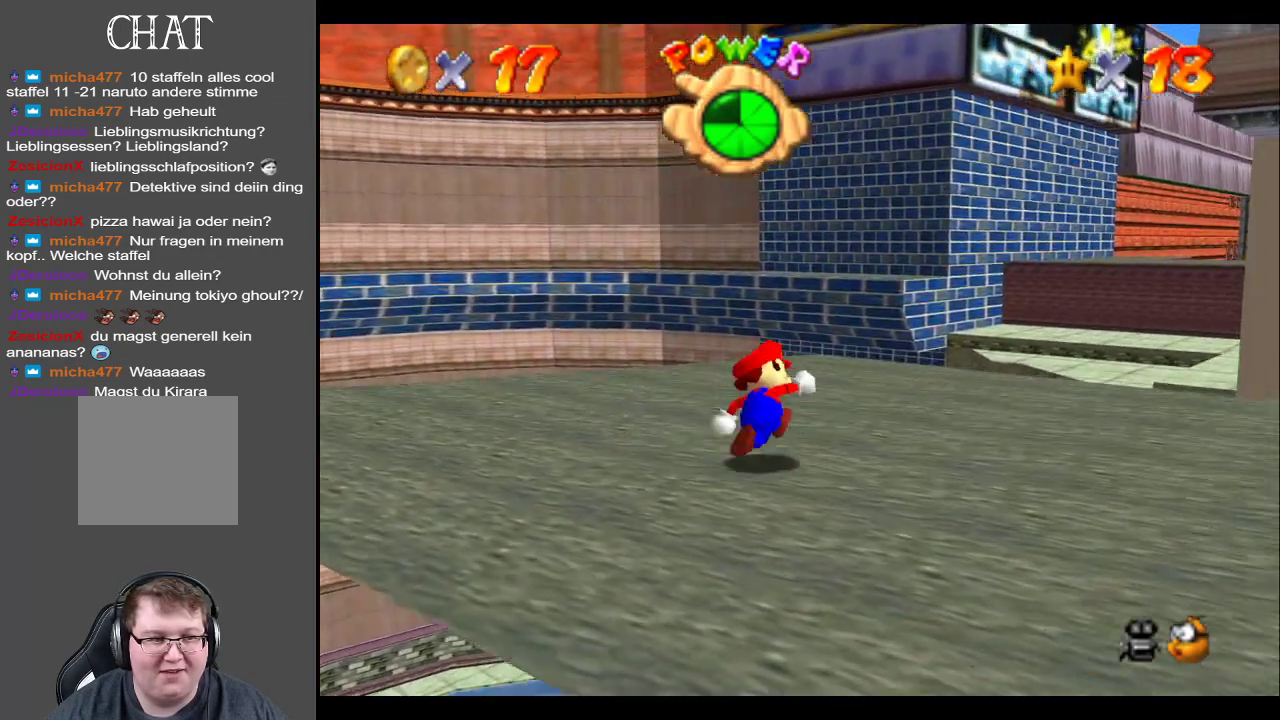
{"buttons": [], "left_stick": "down-left", "right_stick": "center", "events": [[50, "left_stick", "up"], [200, "left_stick", "up-left"], [367, "left_stick", "left"], [500, "left_stick", "down-left"]]}
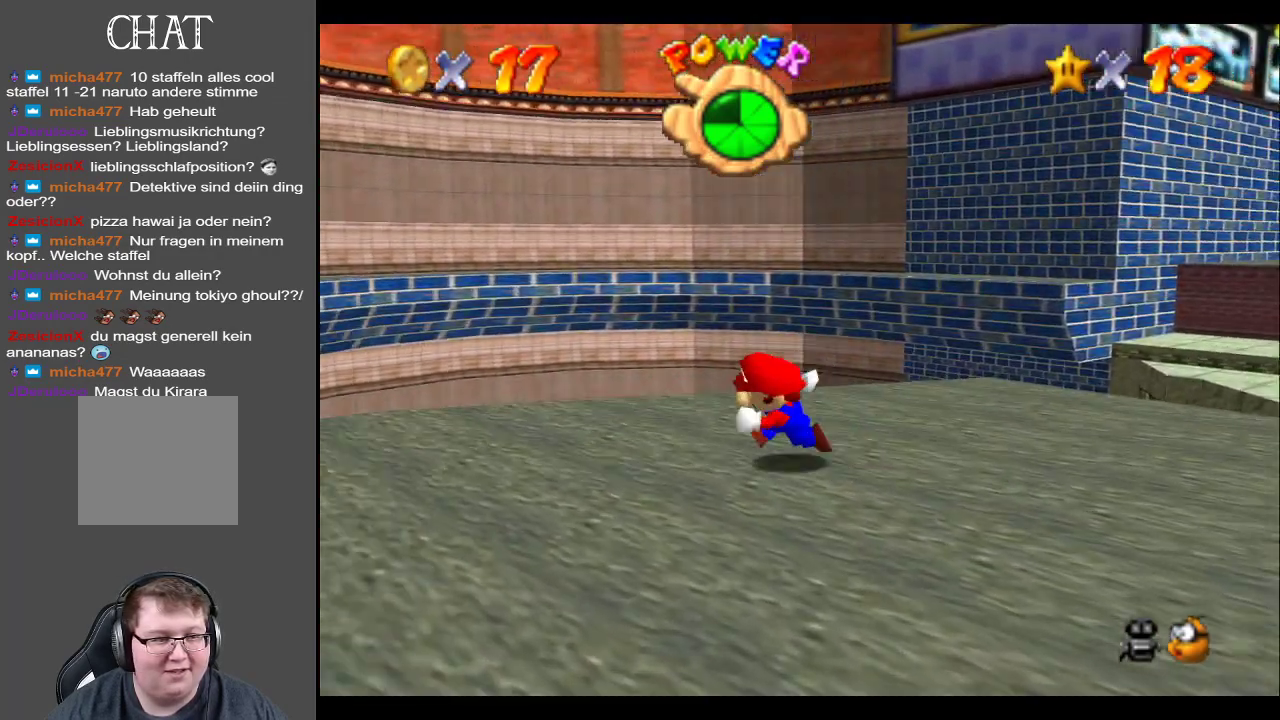
{"buttons": [], "left_stick": "down-right", "right_stick": "center", "events": [[100, "left_stick", "down"], [217, "left_stick", "down-right"]]}
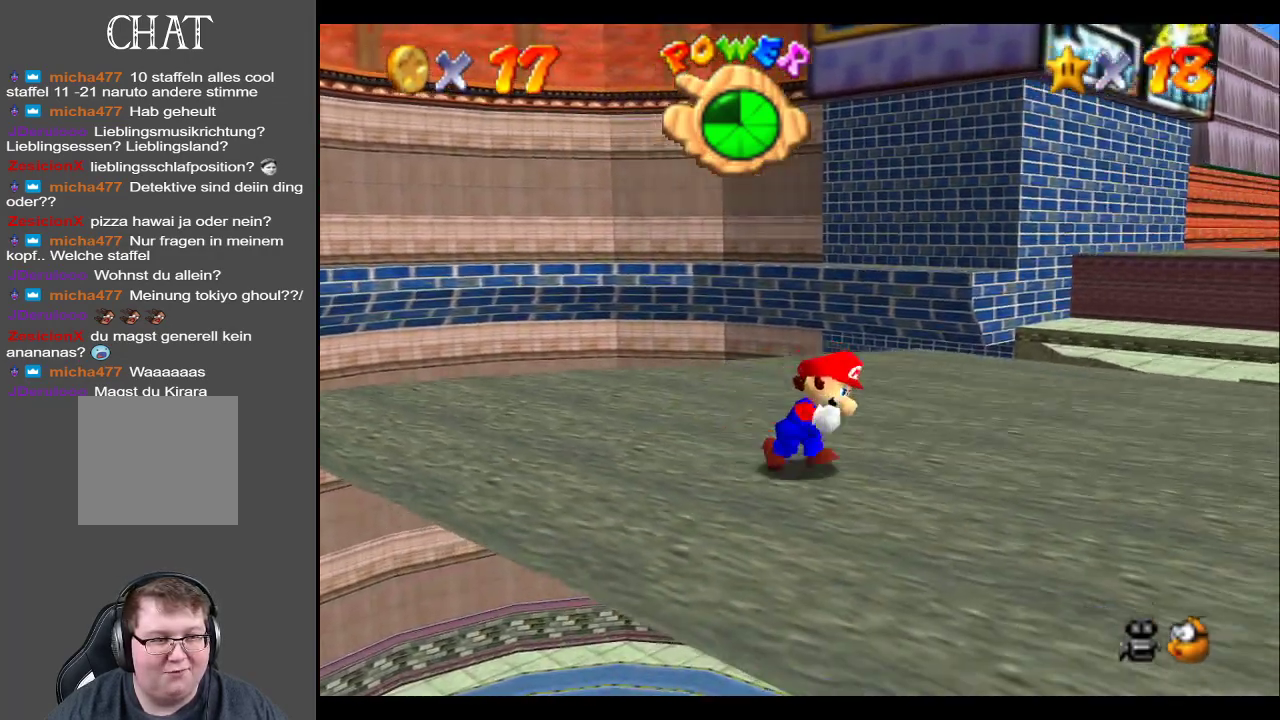
{"buttons": [], "left_stick": "up-left", "right_stick": "center", "events": [[133, "left_stick", "up-right"], [317, "left_stick", "up"], [450, "left_stick", "up-left"]]}
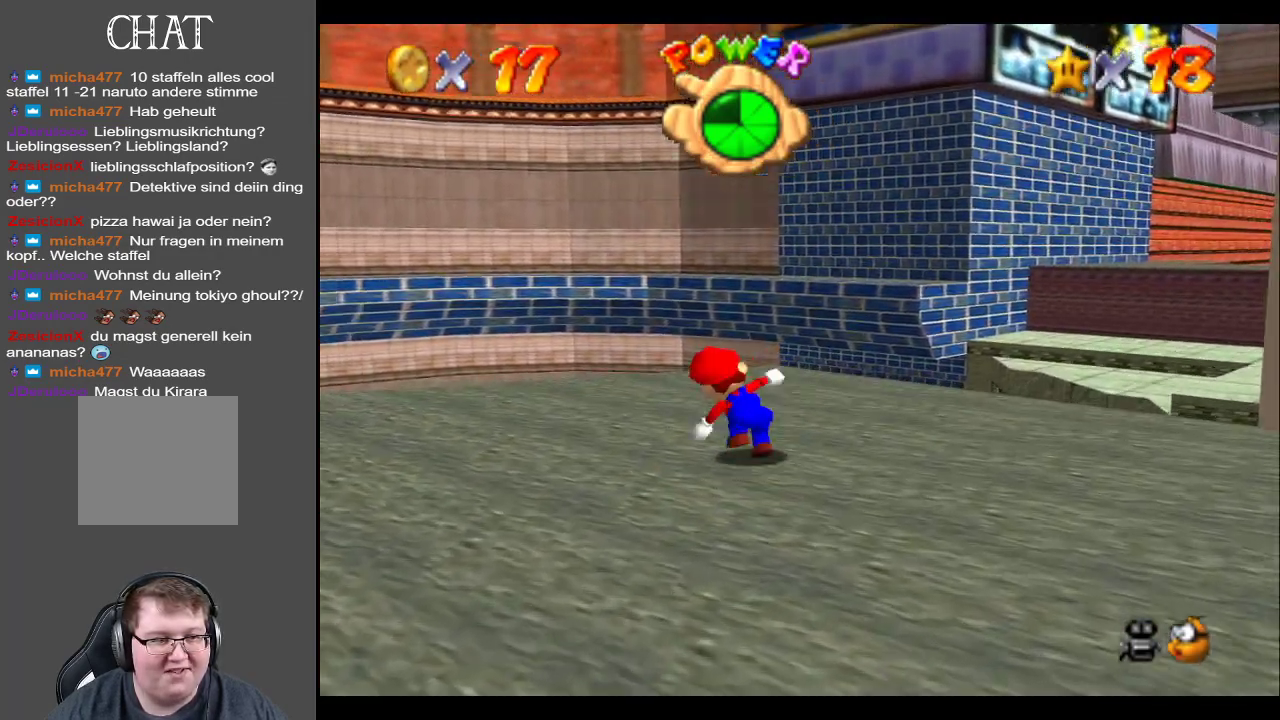
{"buttons": [], "left_stick": "down-right", "right_stick": "center", "events": [[133, "left_stick", "left"], [333, "left_stick", "down"], [433, "left_stick", "down-right"]]}
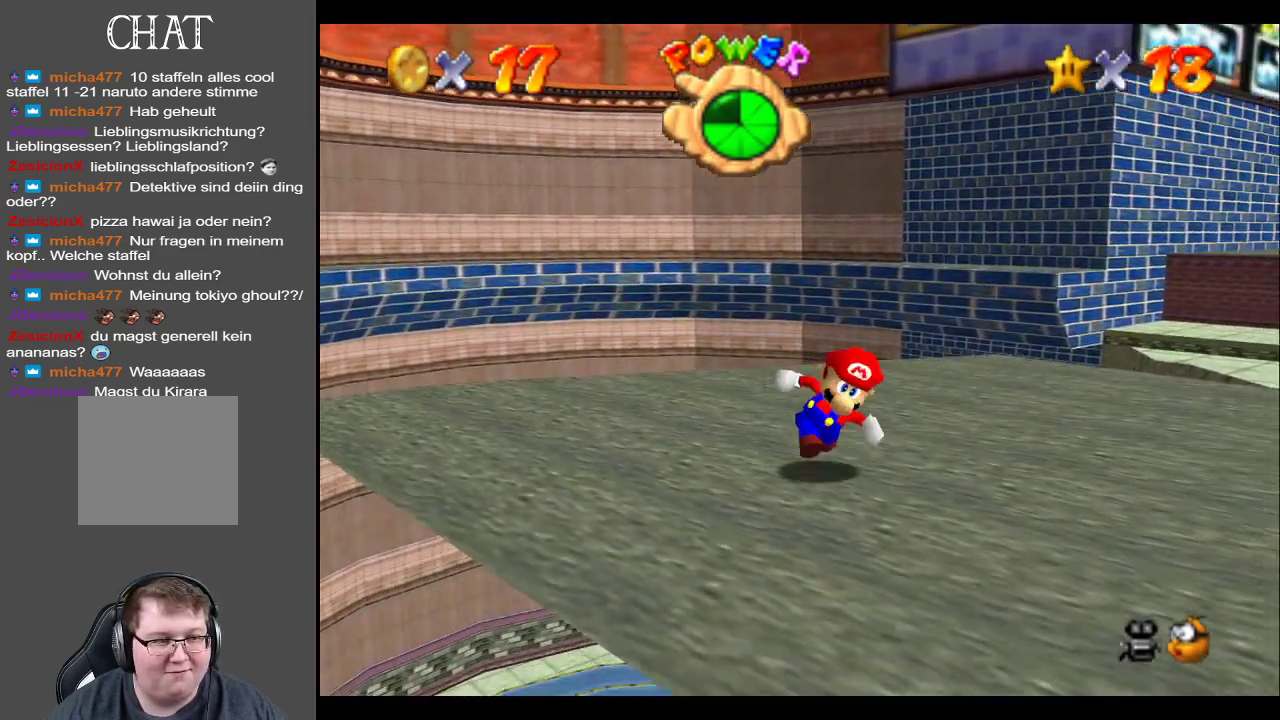
{"buttons": [], "left_stick": "up-right", "right_stick": "center", "events": [[183, "left_stick", "up-right"]]}
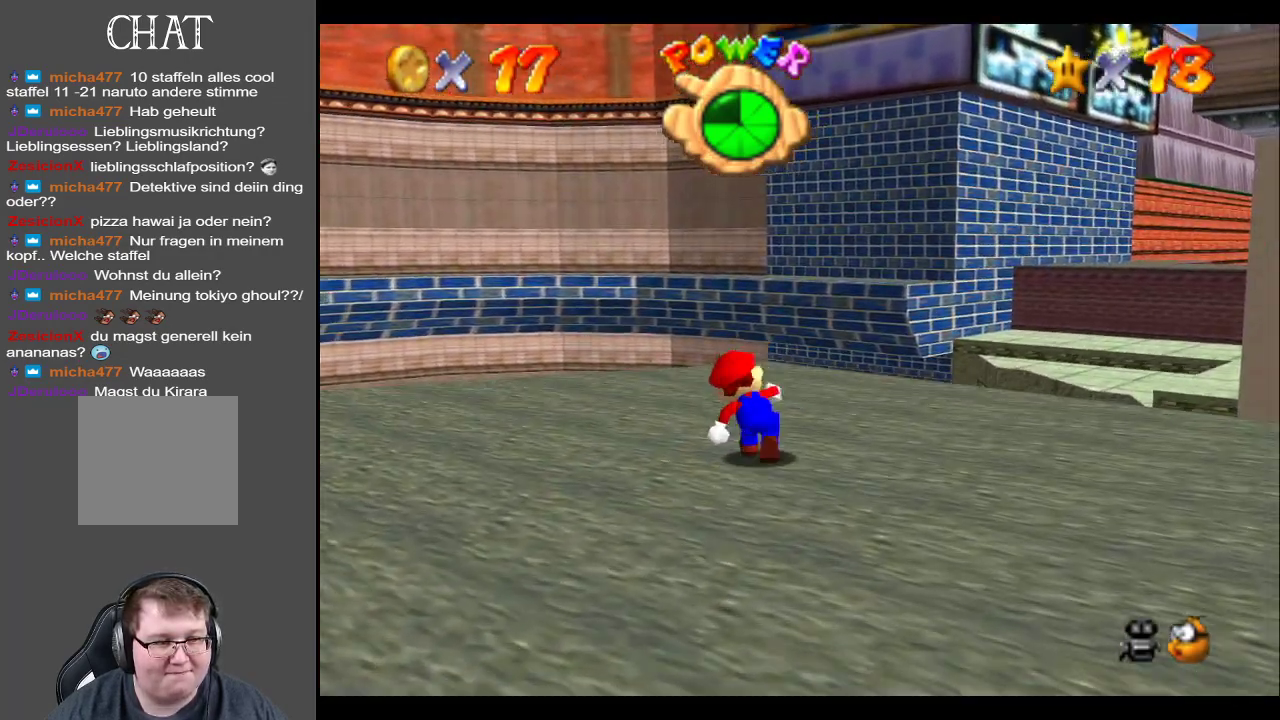
{"buttons": [], "left_stick": "down-left", "right_stick": "center", "events": [[50, "left_stick", "up-left"], [233, "left_stick", "left"], [350, "left_stick", "down-left"]]}
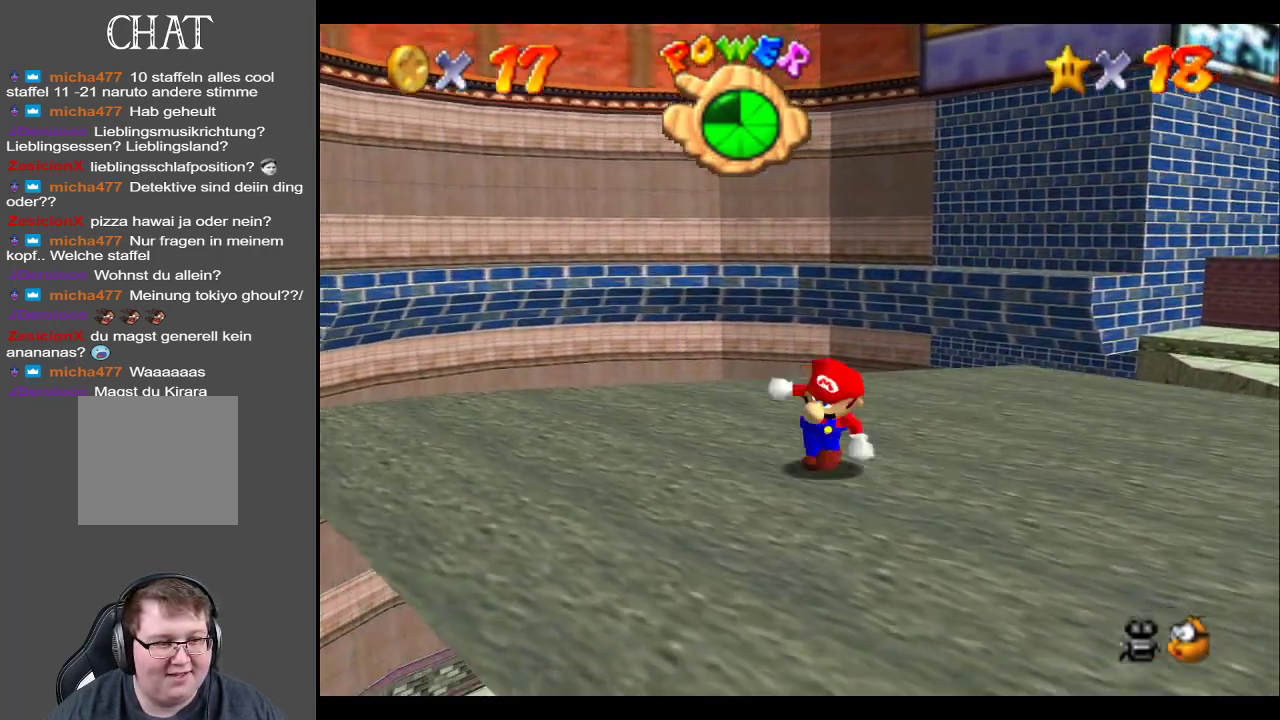
{"buttons": [], "left_stick": "down-right", "right_stick": "center", "events": [[50, "left_stick", "down"], [467, "left_stick", "down-right"]]}
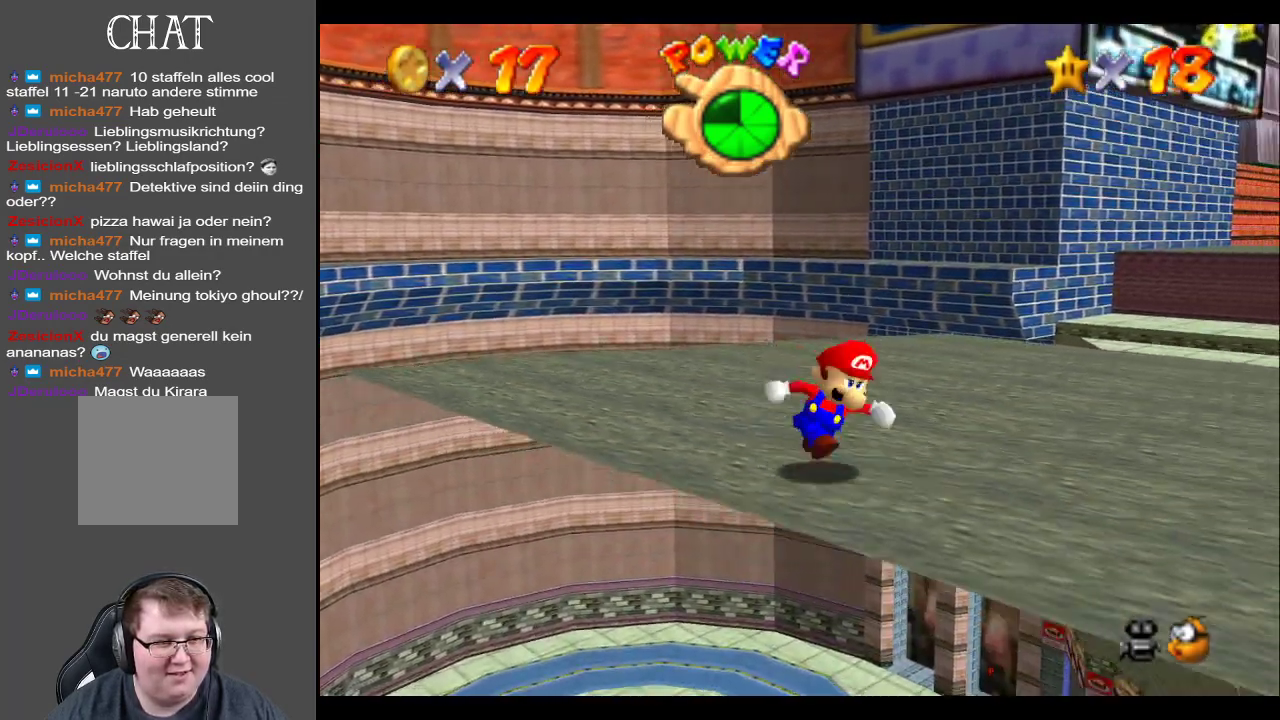
{"buttons": [], "left_stick": "up-right", "right_stick": "center", "events": [[217, "left_stick", "up-right"]]}